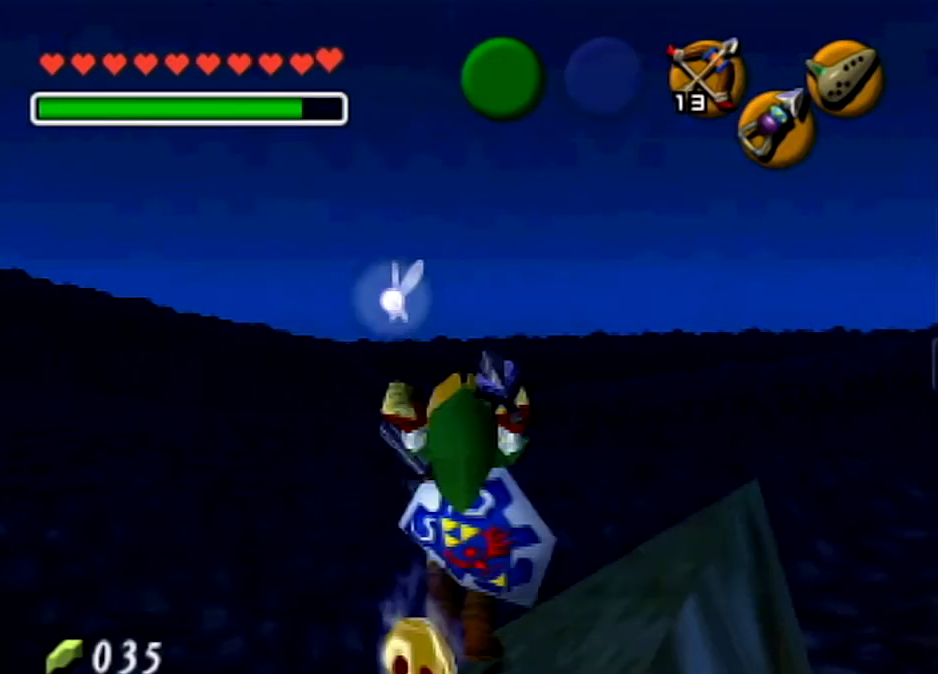
Gameplay with a controller (Nintendo layout); each line is a JSON object with the inputs held at the frame after it. "events" lists button and stick changes between this image and that frame as [ms after this image, input, new state], when the widget could be followed in between. Not read: L3 R3 START.
{"buttons": [], "left_stick": "center", "right_stick": "center", "events": [[201, "X", "down"], [334, "X", "up"]]}
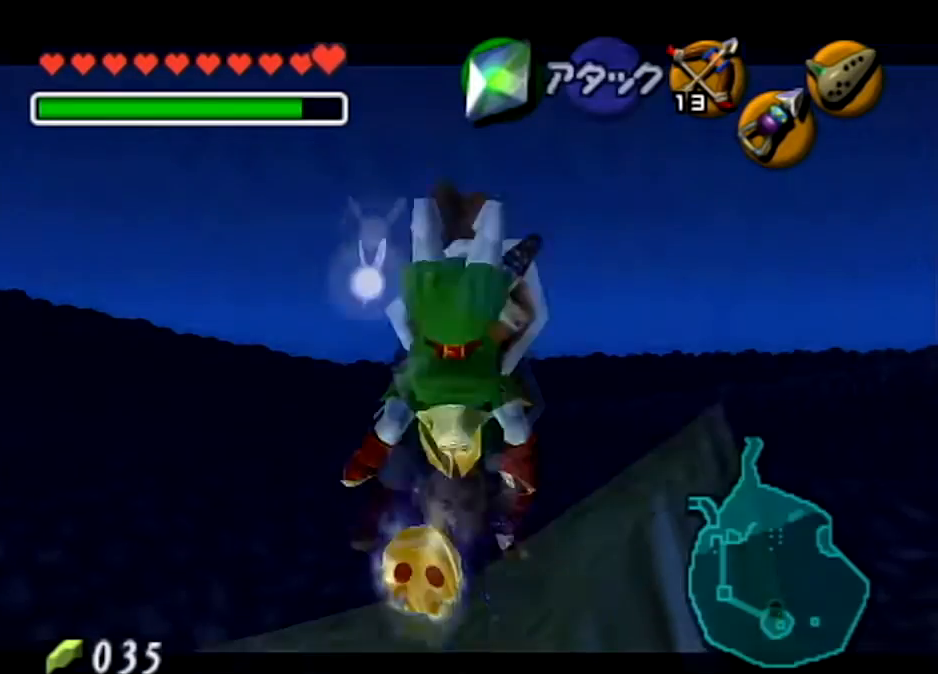
{"buttons": [], "left_stick": "center", "right_stick": "center", "events": []}
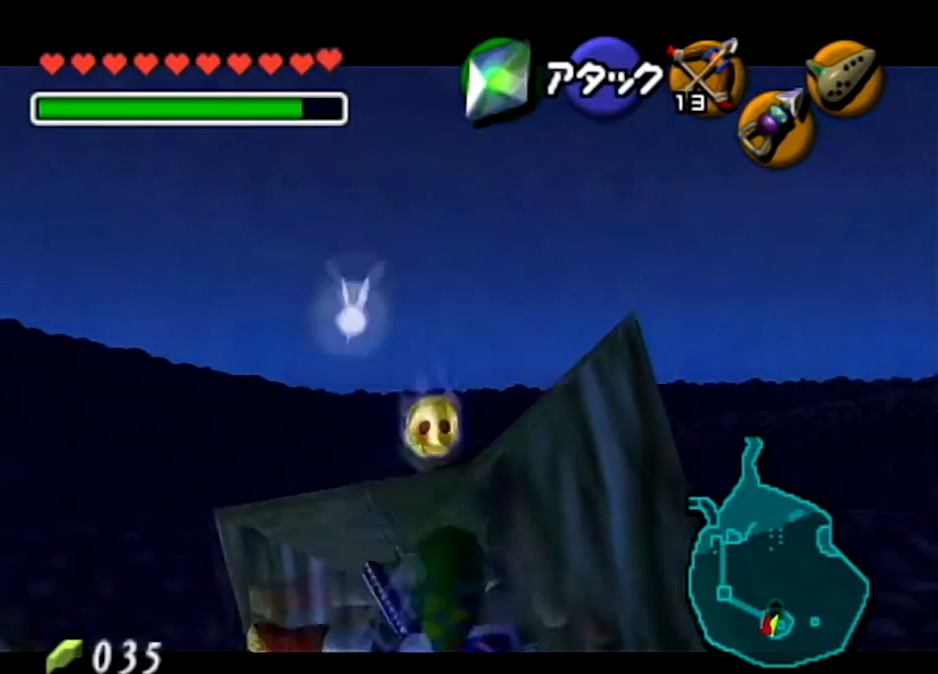
{"buttons": [], "left_stick": "center", "right_stick": "center", "events": []}
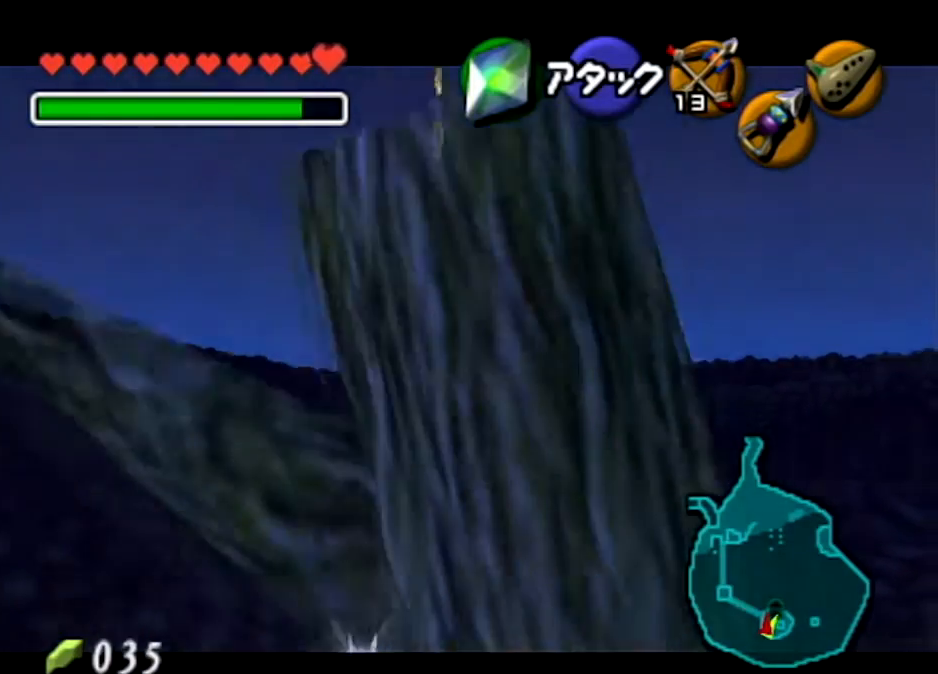
{"buttons": [], "left_stick": "center", "right_stick": "center", "events": []}
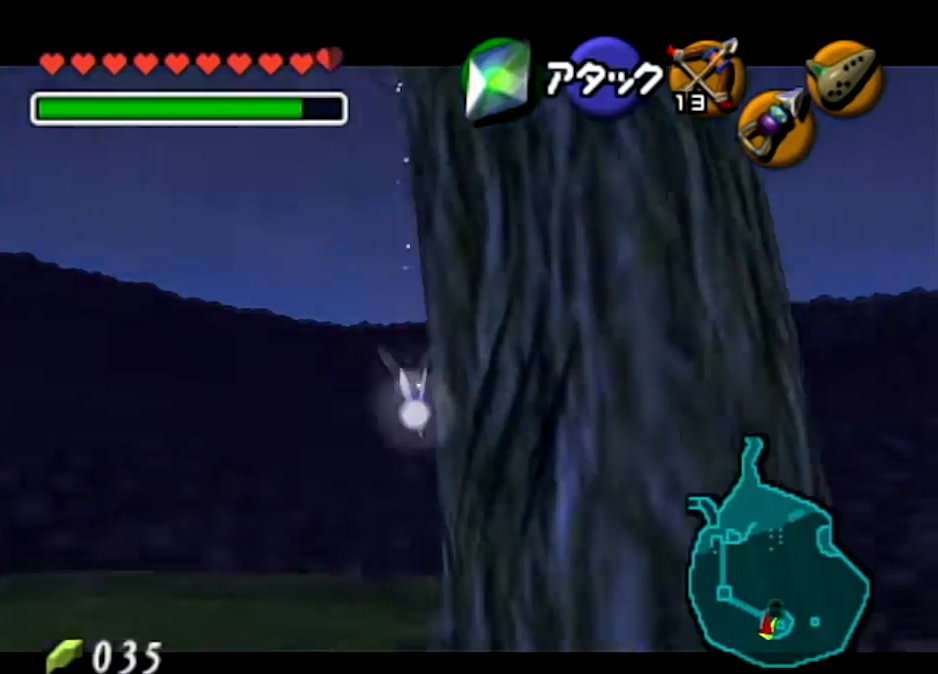
{"buttons": [], "left_stick": "center", "right_stick": "center", "events": []}
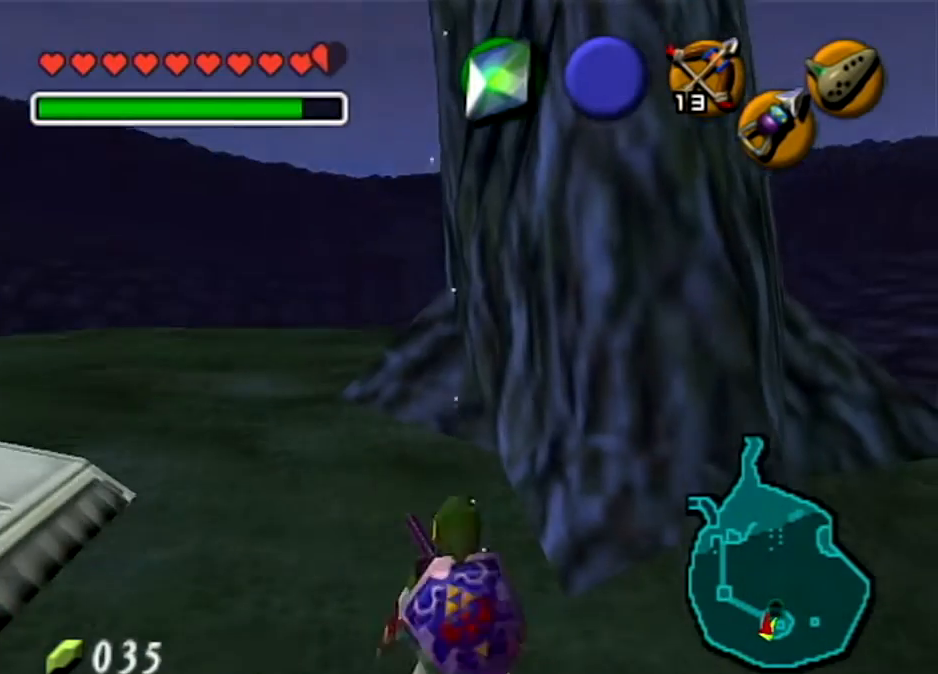
{"buttons": [], "left_stick": "center", "right_stick": "center", "events": [[100, "X", "down"], [234, "X", "up"]]}
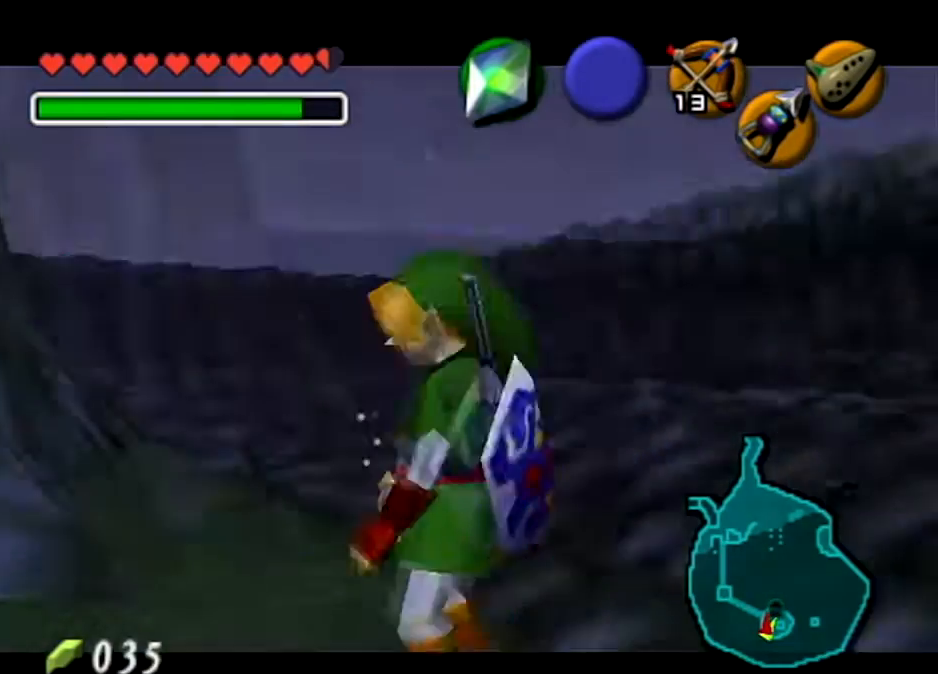
{"buttons": [], "left_stick": "center", "right_stick": "center", "events": []}
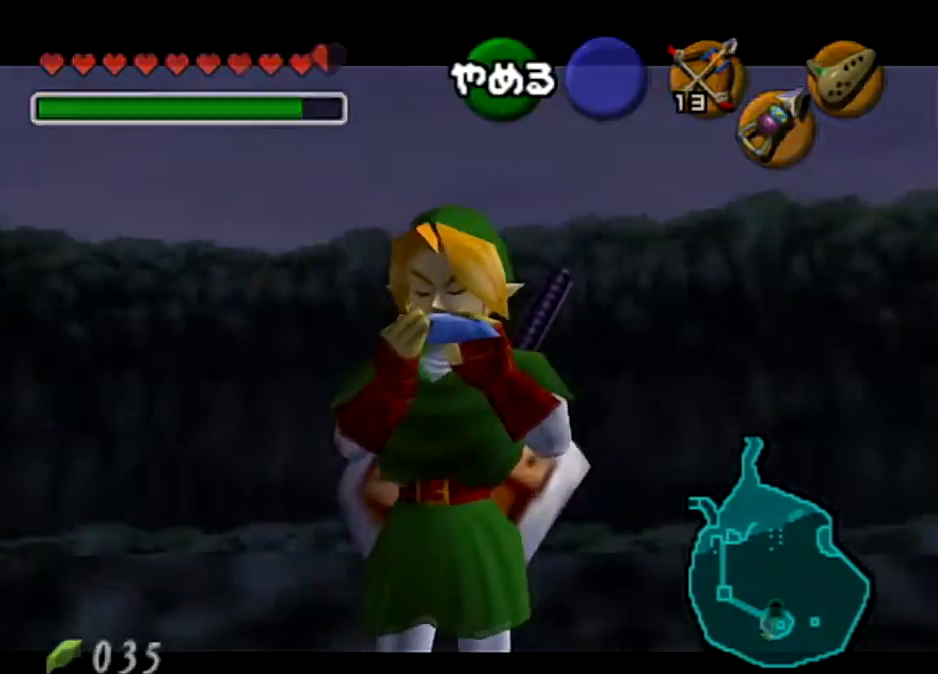
{"buttons": [], "left_stick": "center", "right_stick": "center", "events": []}
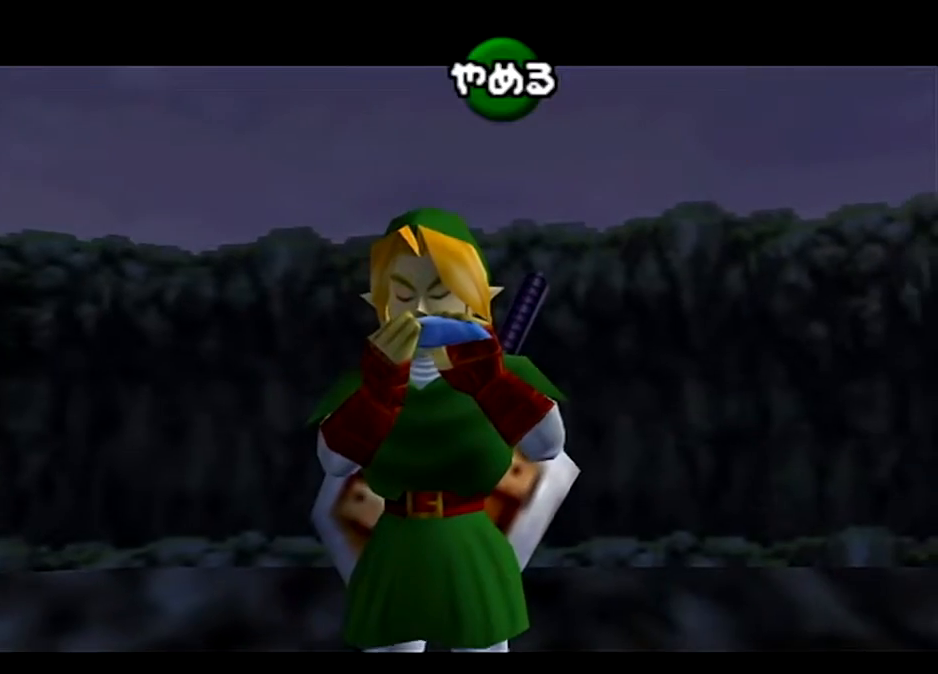
{"buttons": [], "left_stick": "center", "right_stick": "center", "events": []}
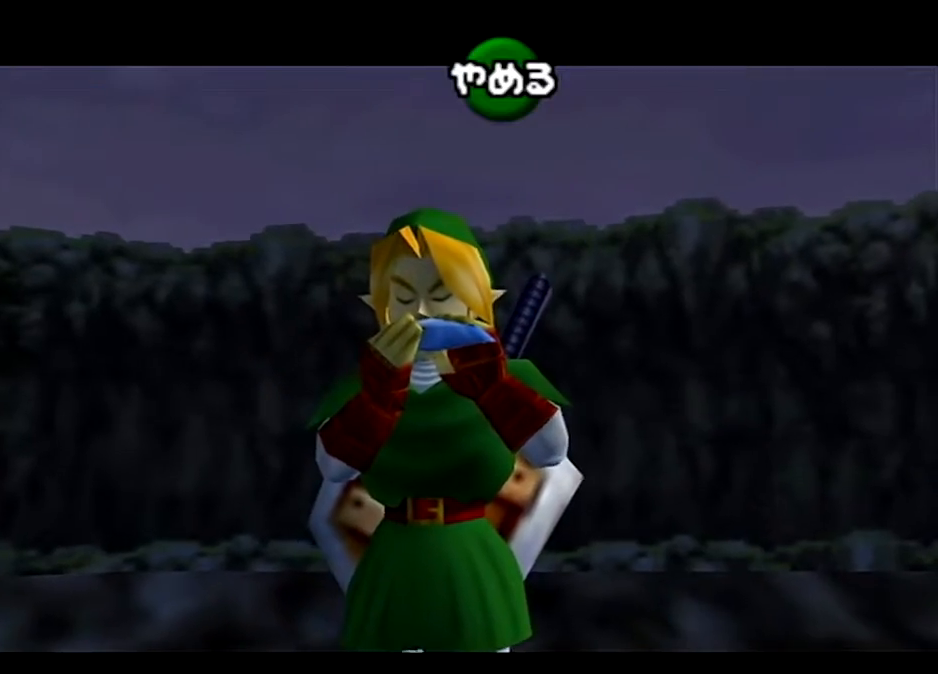
{"buttons": [], "left_stick": "center", "right_stick": "center", "events": [[67, "B", "down"], [167, "B", "up"]]}
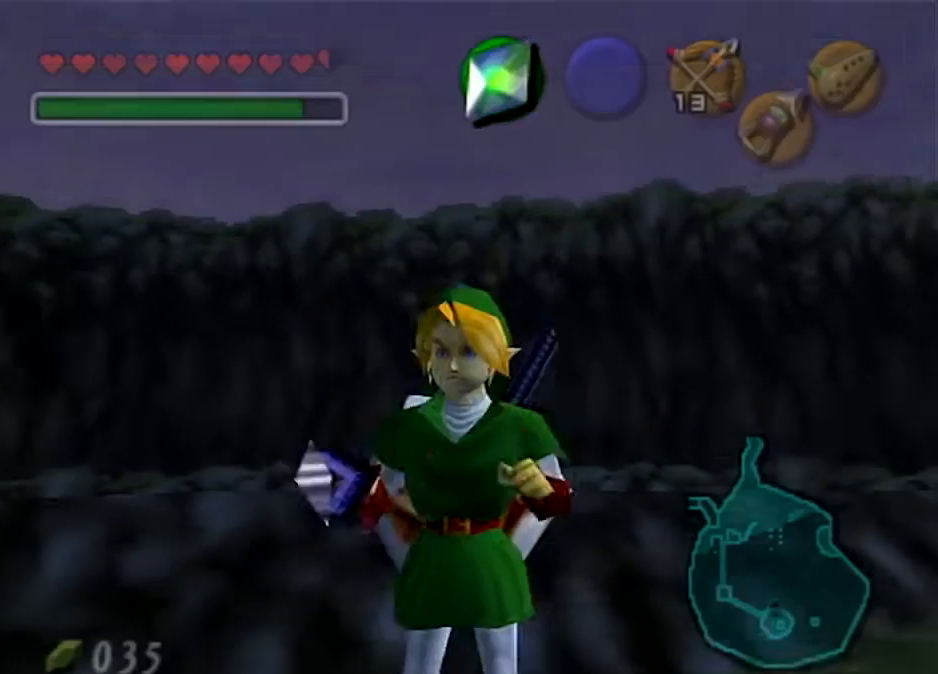
{"buttons": [], "left_stick": "center", "right_stick": "center", "events": []}
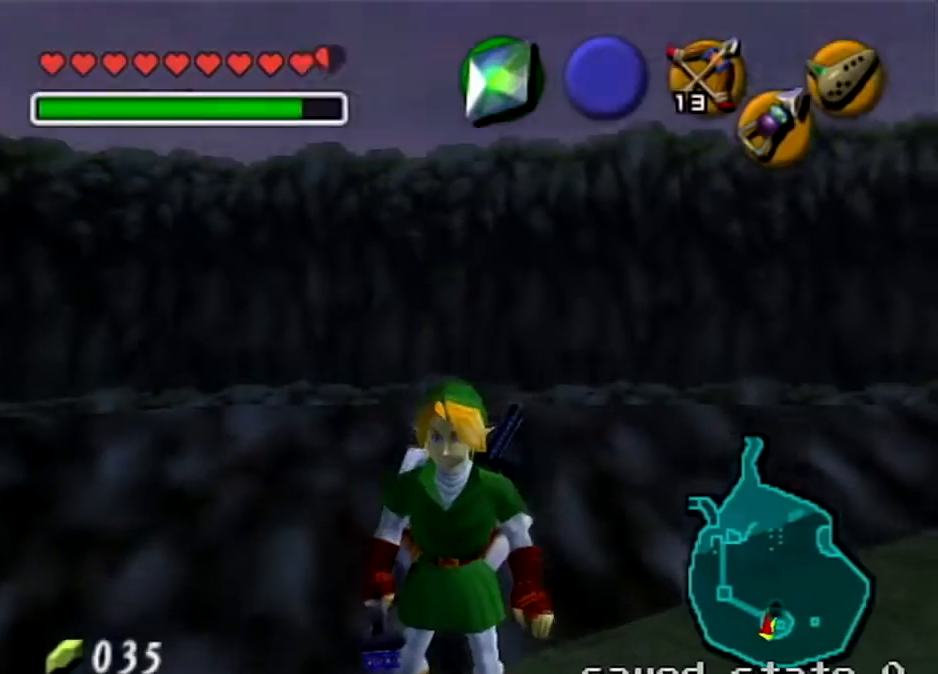
{"buttons": [], "left_stick": "center", "right_stick": "center", "events": []}
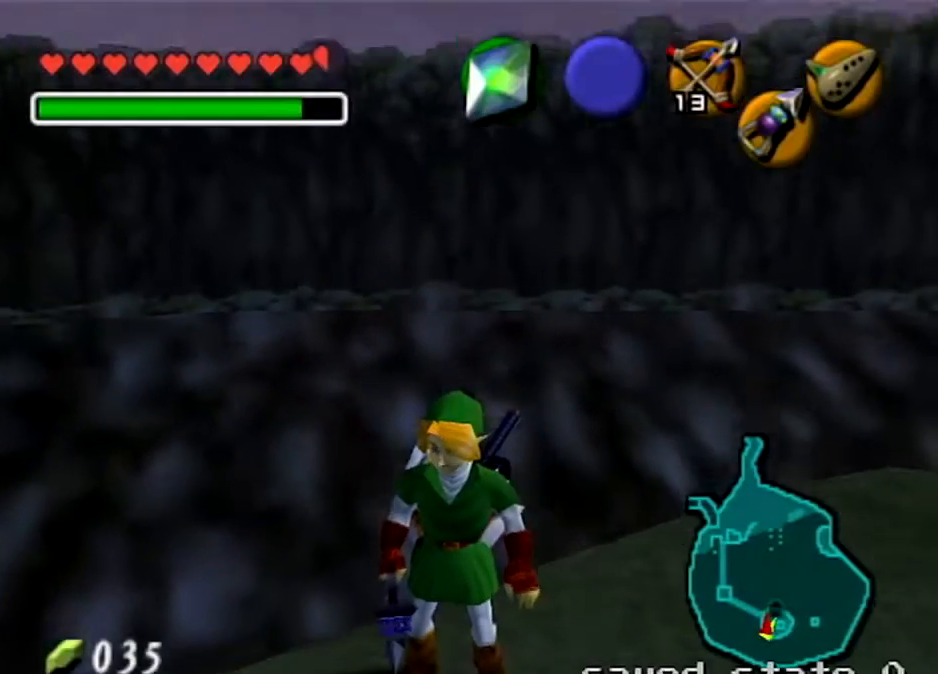
{"buttons": [], "left_stick": "center", "right_stick": "center", "events": []}
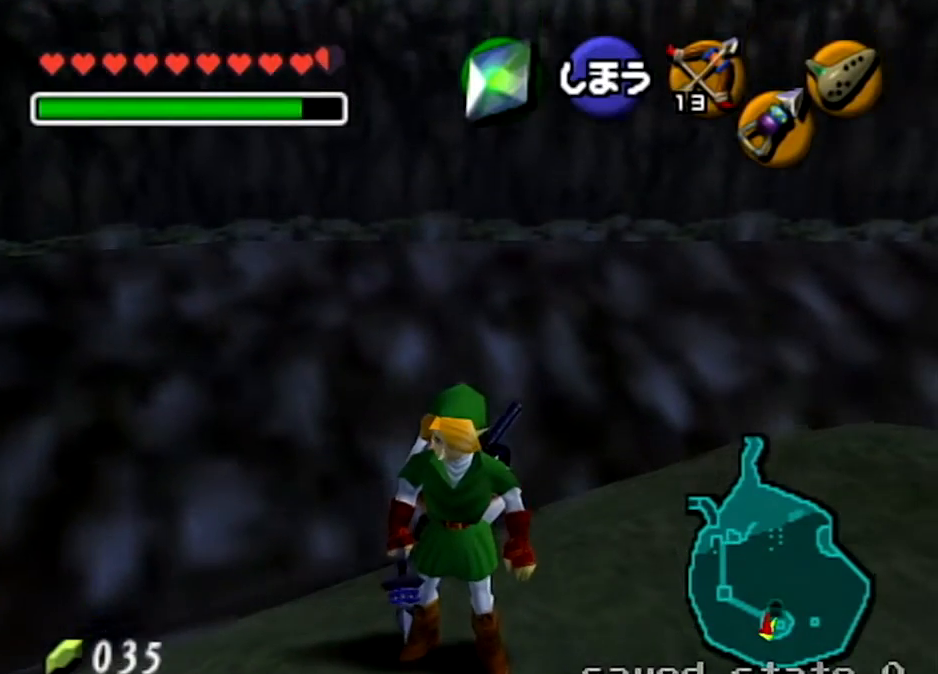
{"buttons": [], "left_stick": "center", "right_stick": "center", "events": []}
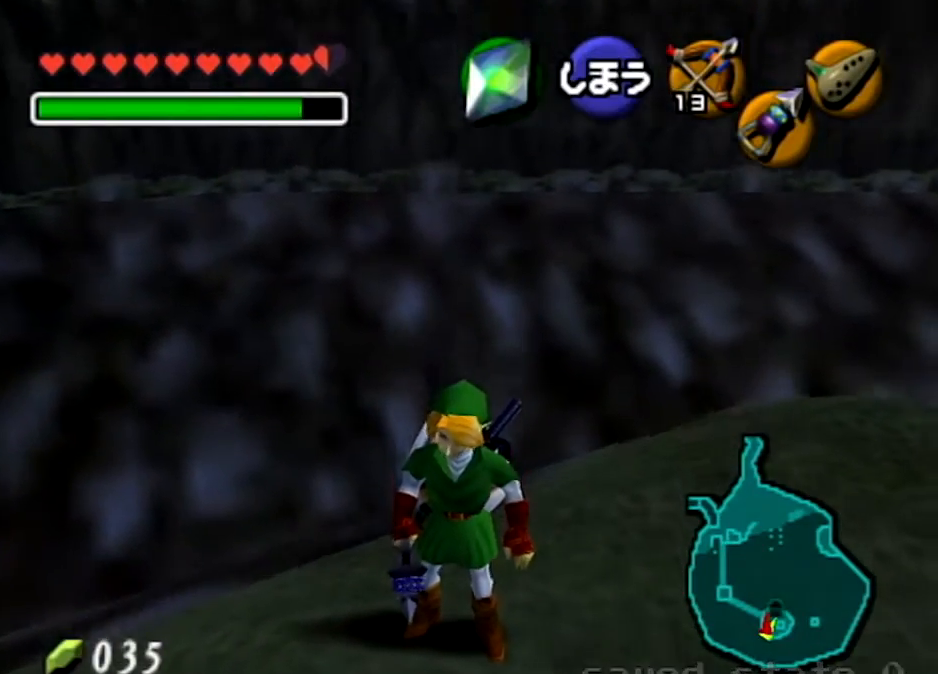
{"buttons": [], "left_stick": "center", "right_stick": "center", "events": [[234, "Z", "down"], [434, "Z", "up"]]}
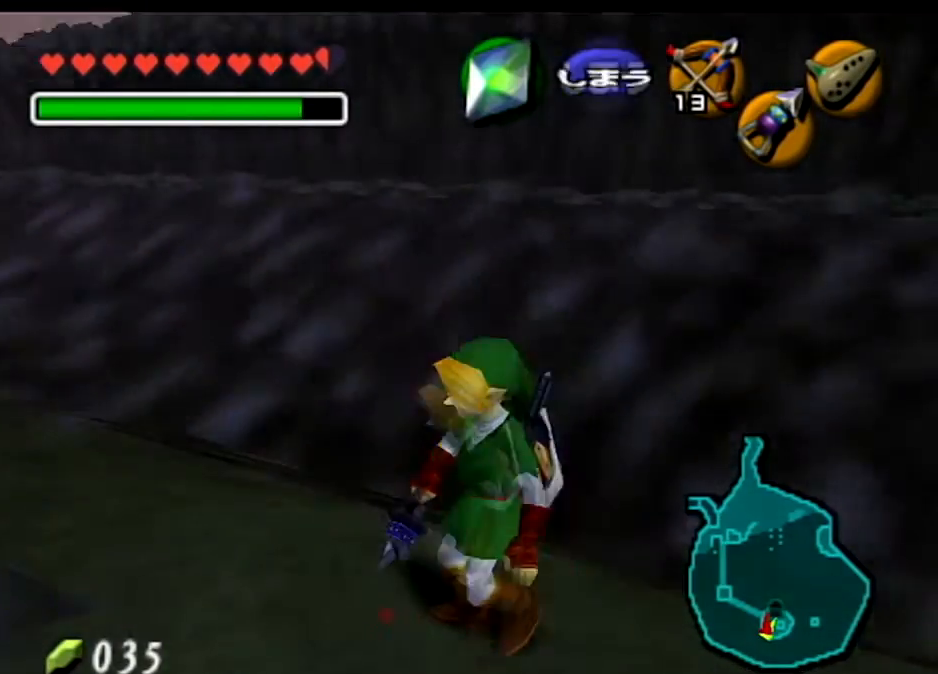
{"buttons": [], "left_stick": "down", "right_stick": "center", "events": [[400, "left_stick", "down"]]}
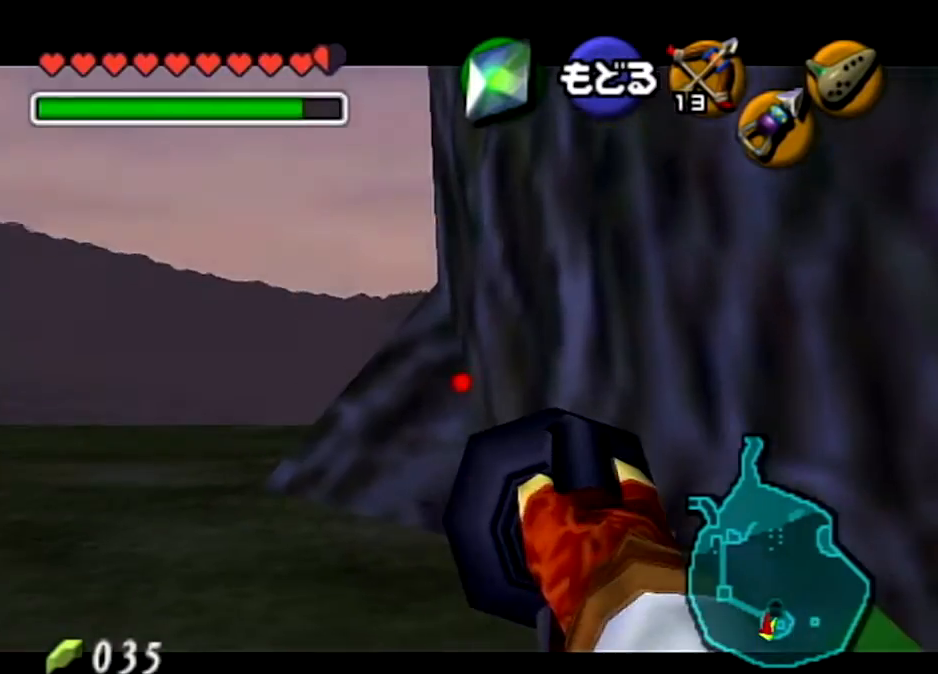
{"buttons": [], "left_stick": "down", "right_stick": "center", "events": []}
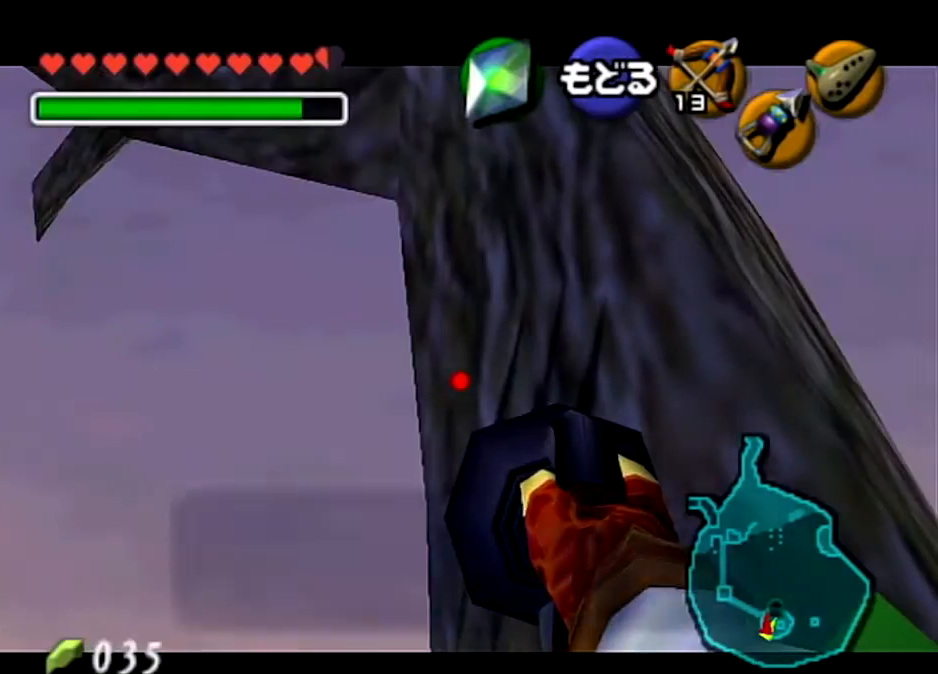
{"buttons": [], "left_stick": "center", "right_stick": "center", "events": [[200, "left_stick", "center"]]}
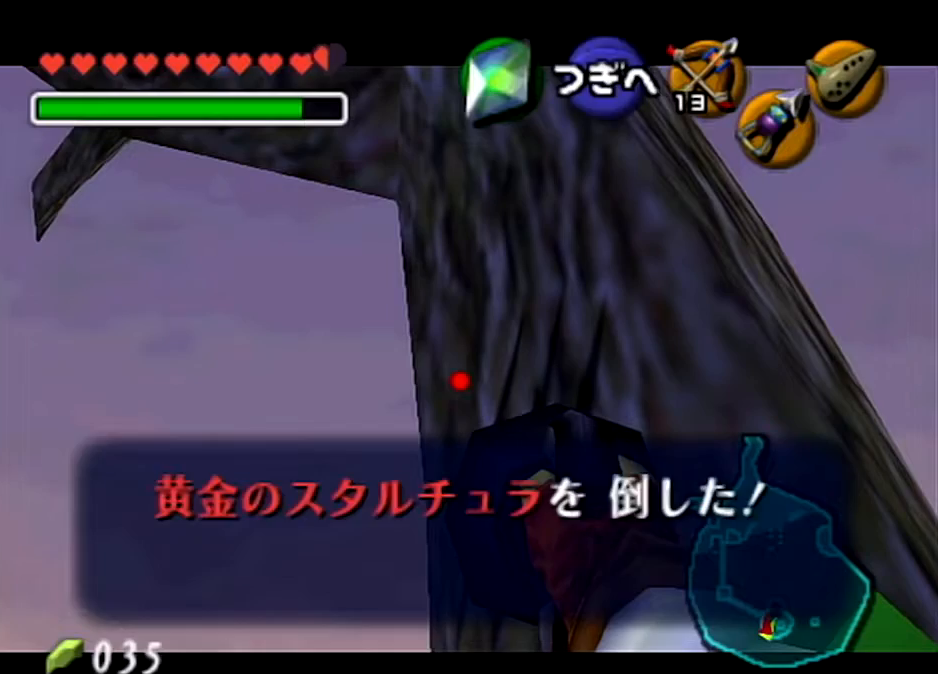
{"buttons": [], "left_stick": "center", "right_stick": "center", "events": [[134, "B", "down"], [267, "B", "up"], [368, "B", "down"], [501, "B", "up"]]}
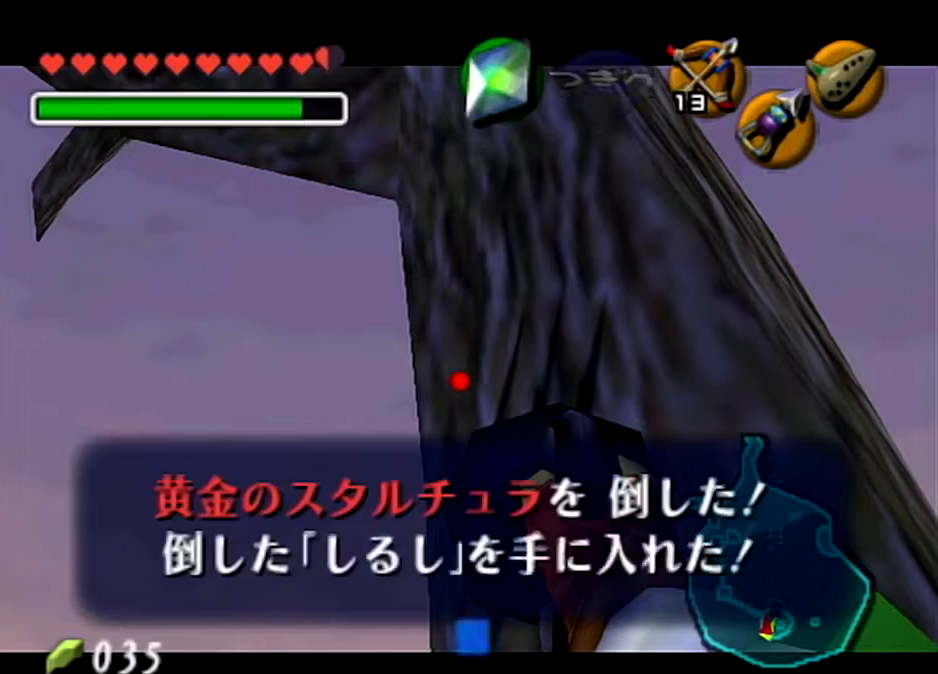
{"buttons": [], "left_stick": "center", "right_stick": "center", "events": []}
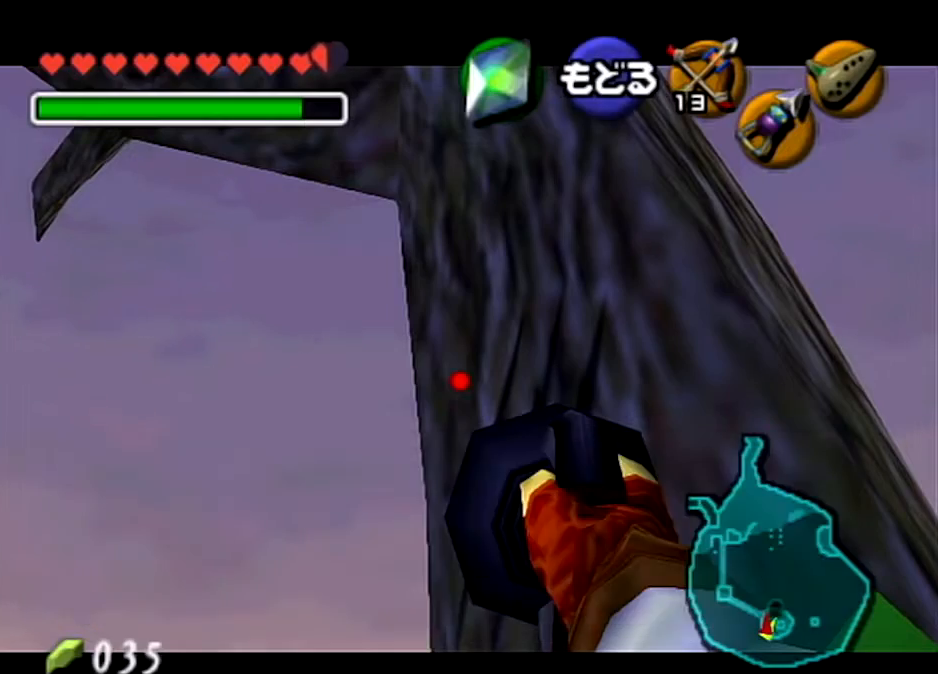
{"buttons": [], "left_stick": "center", "right_stick": "center", "events": []}
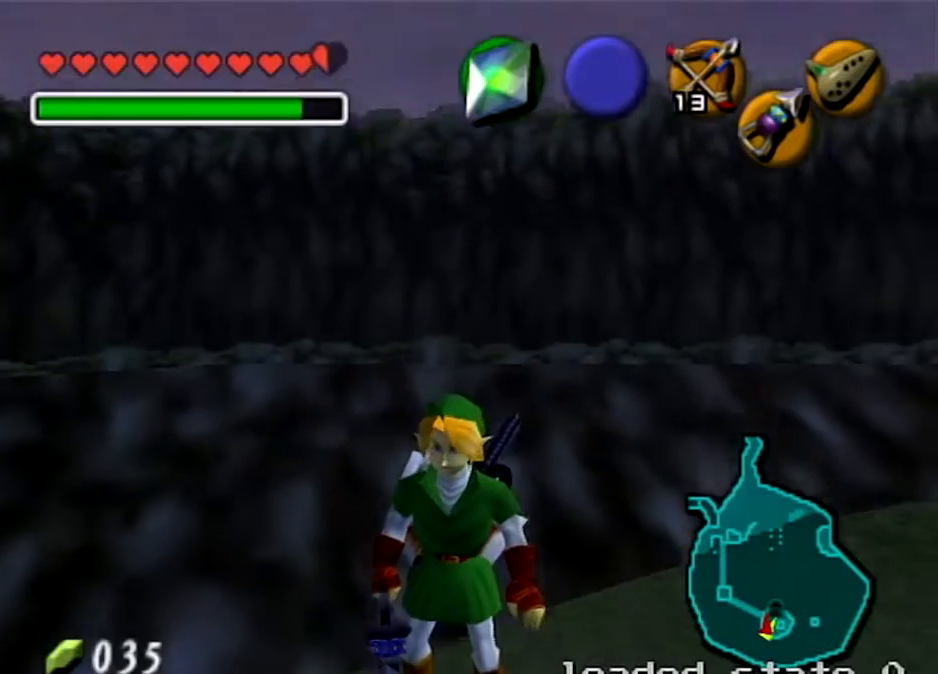
{"buttons": [], "left_stick": "center", "right_stick": "center", "events": []}
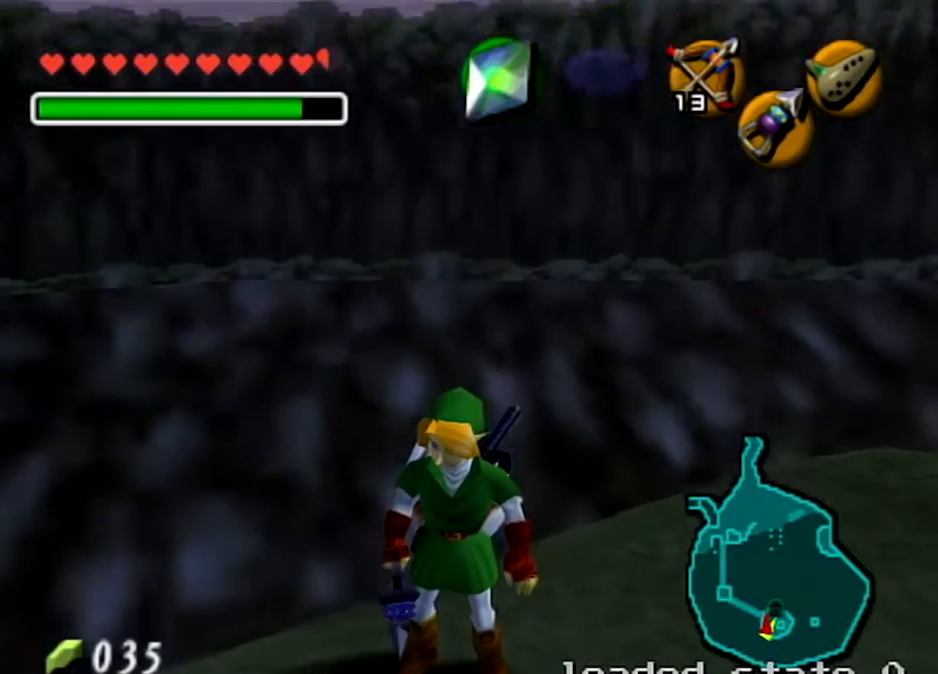
{"buttons": [], "left_stick": "center", "right_stick": "center", "events": [[334, "X", "down"], [468, "X", "up"]]}
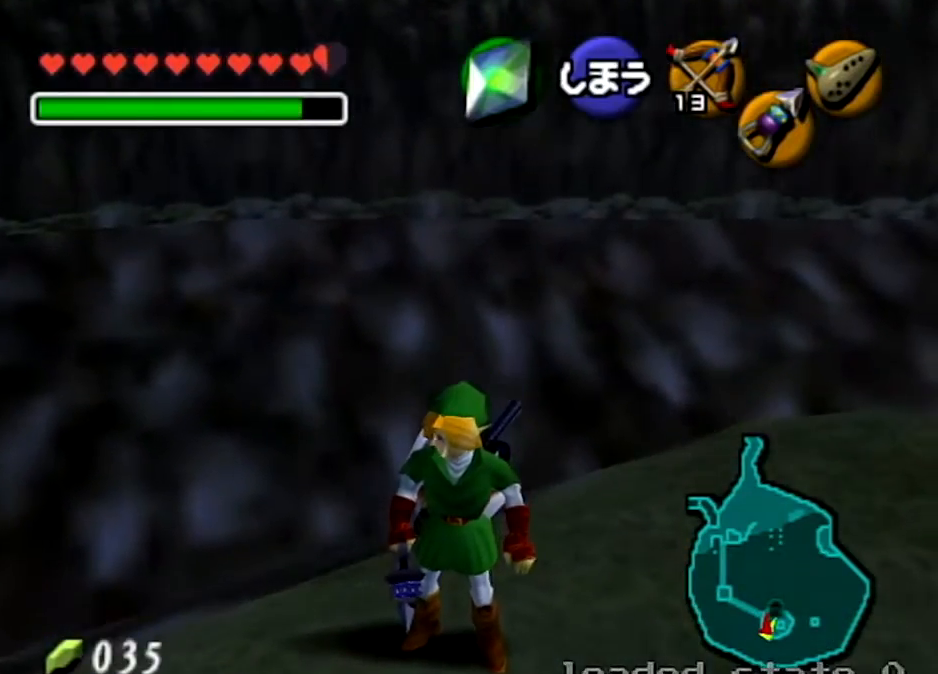
{"buttons": [], "left_stick": "center", "right_stick": "center", "events": []}
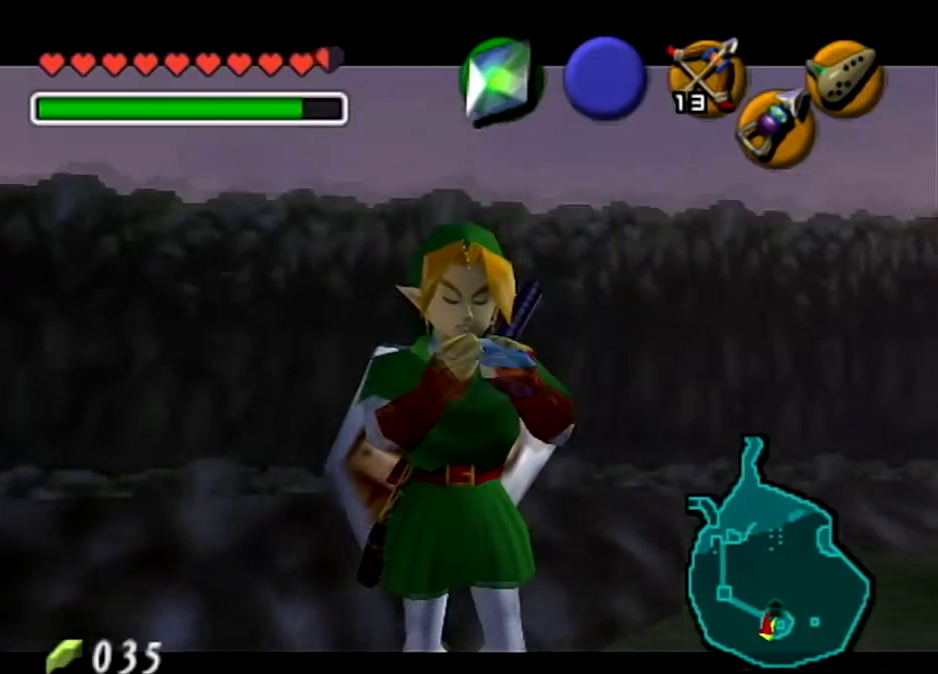
{"buttons": [], "left_stick": "center", "right_stick": "center", "events": []}
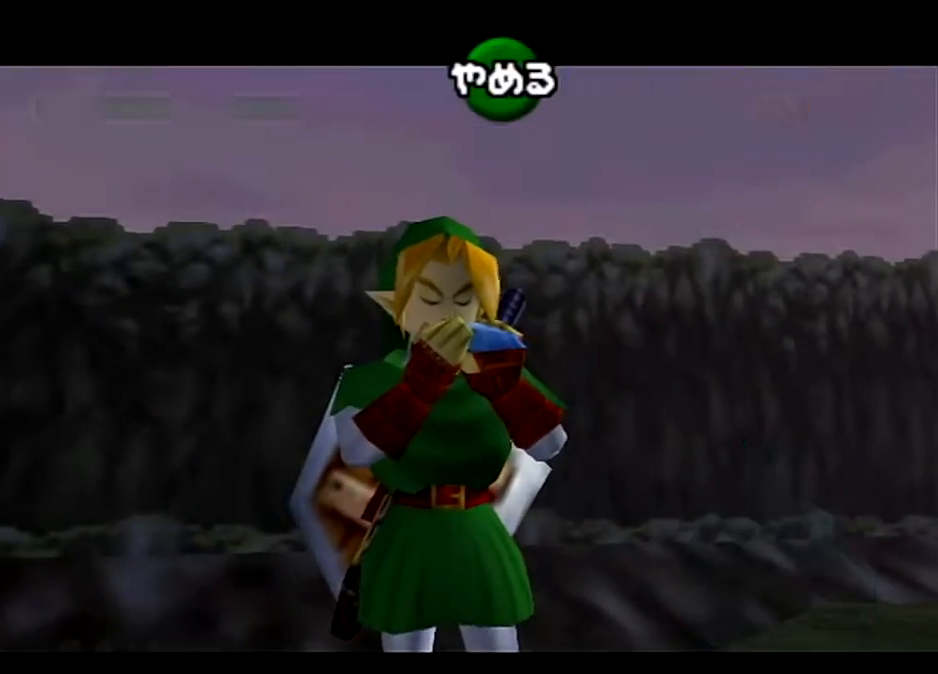
{"buttons": [], "left_stick": "center", "right_stick": "up", "events": [[200, "X", "down"], [267, "Z", "down"], [334, "X", "up"], [434, "Z", "up"], [434, "right_stick", "up"]]}
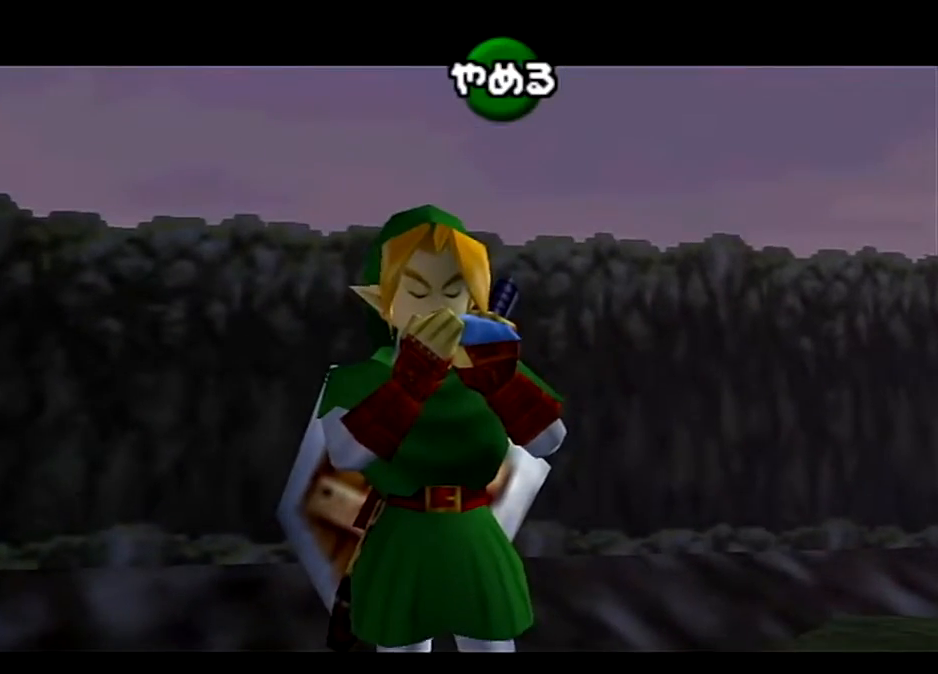
{"buttons": [], "left_stick": "center", "right_stick": "up", "events": [[67, "right_stick", "center"], [101, "X", "down"], [201, "X", "up"], [201, "Z", "down"], [334, "Z", "up"], [367, "right_stick", "up"]]}
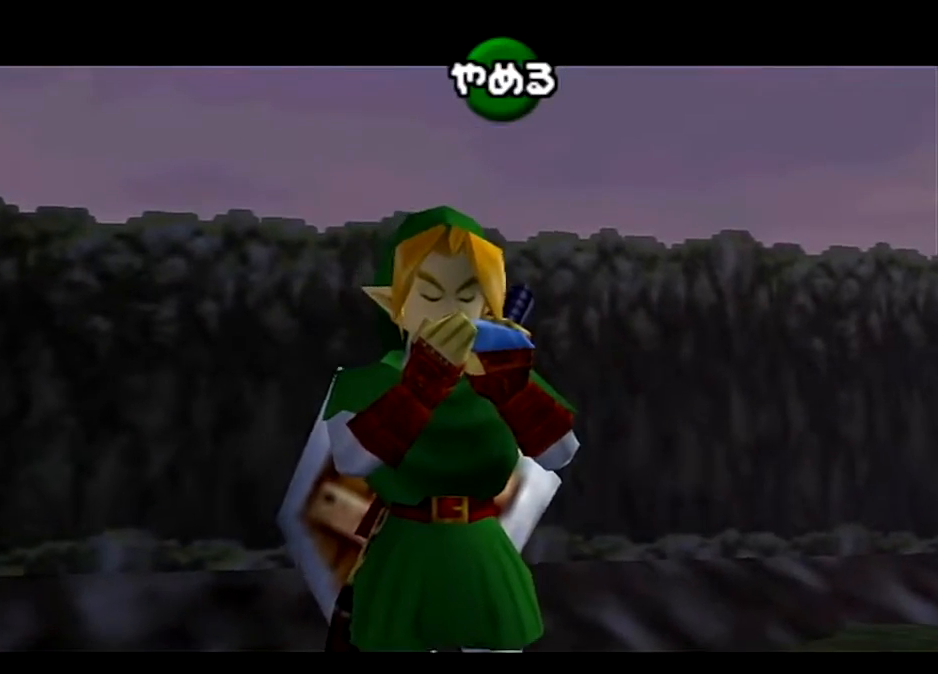
{"buttons": [], "left_stick": "center", "right_stick": "center", "events": [[33, "right_stick", "center"]]}